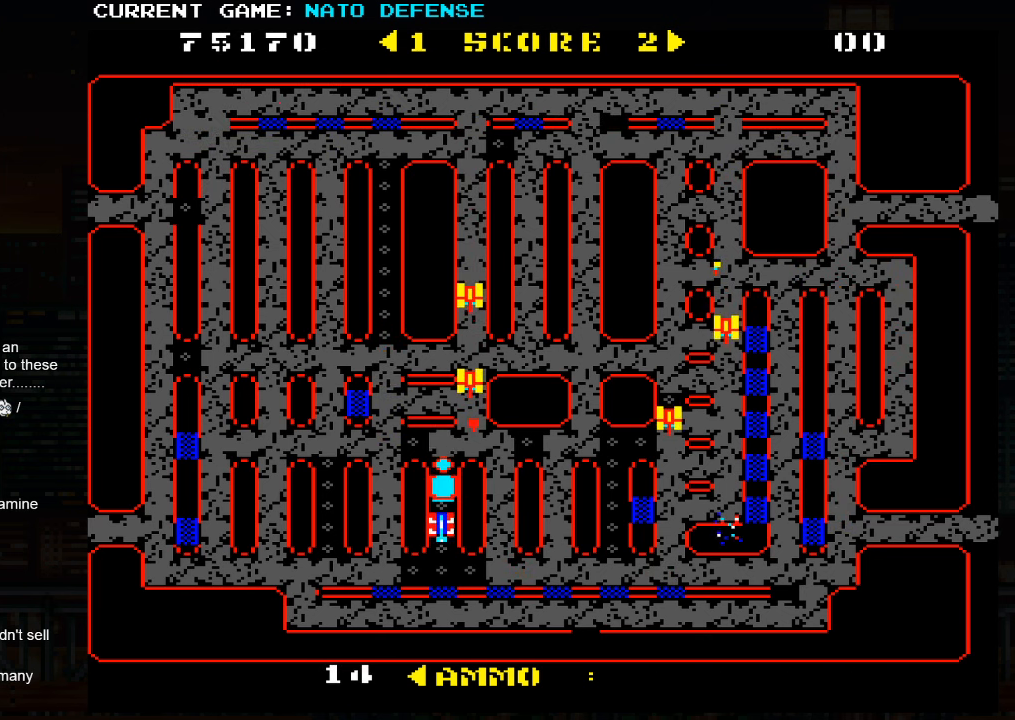
Gameplay with a controller (arcade stick); each line is a JSON object with the inputs held at the frame after it. "events" lists button and stick changes between this image and that frame as [ms after this image, input, new state], when the widget could be followed in between. Not read: L3 R3.
{"buttons": [], "left_stick": "left", "events": [[67, "left_stick", "right"], [317, "left_stick", "left"]]}
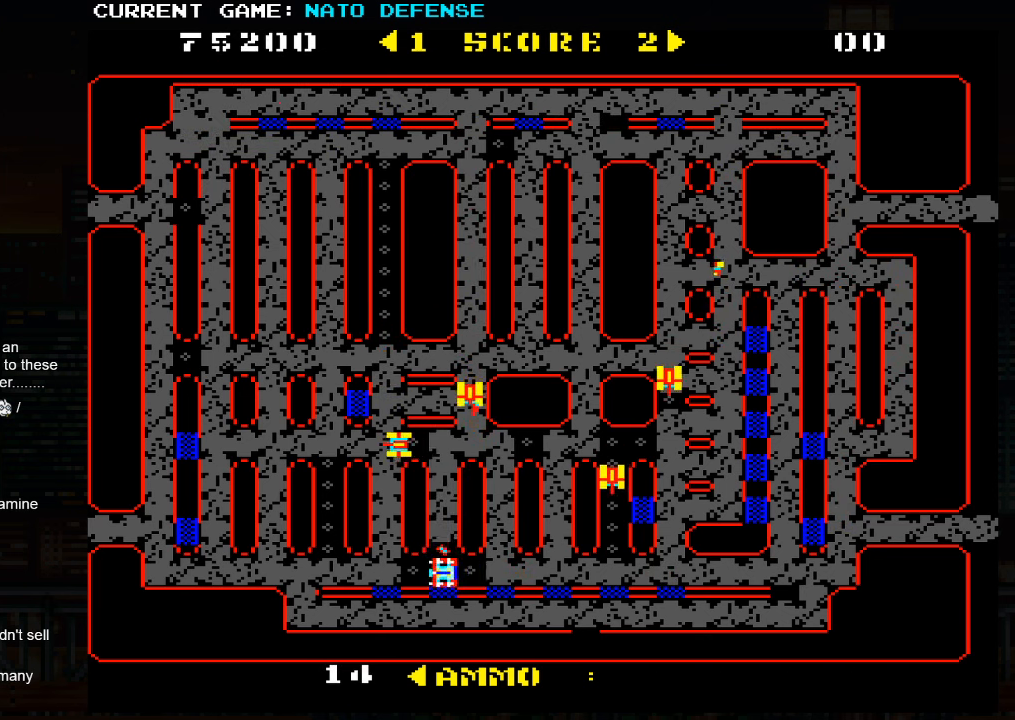
{"buttons": [], "left_stick": "up", "events": [[367, "left_stick", "up"]]}
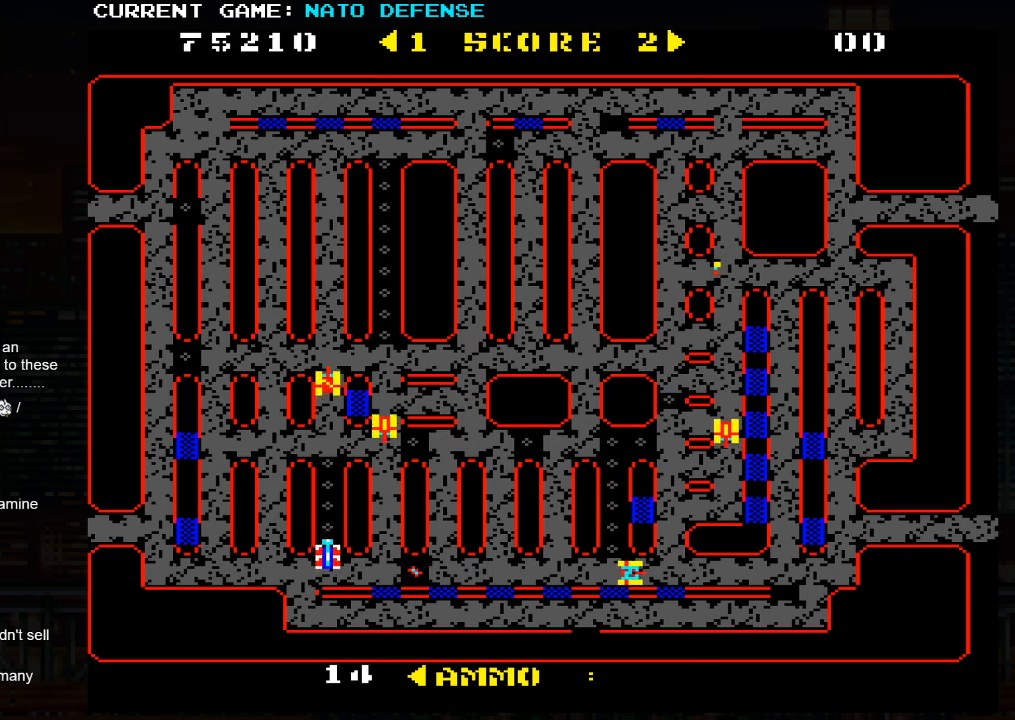
{"buttons": [], "left_stick": "center", "events": [[117, "SQUARE", "down"], [217, "left_stick", "center"], [284, "SQUARE", "up"]]}
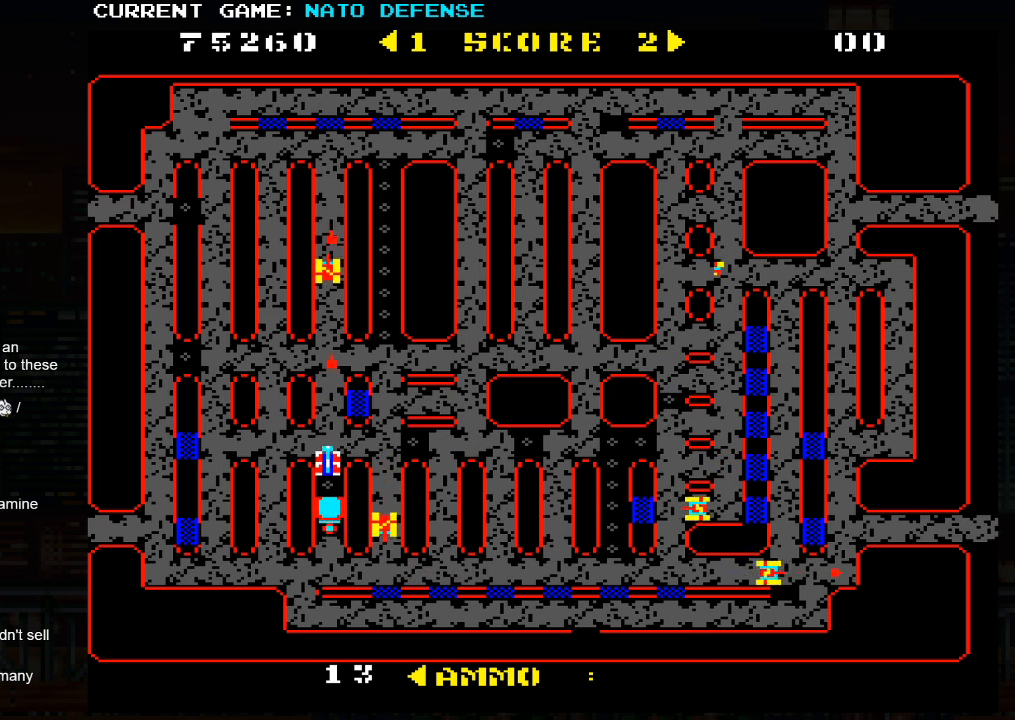
{"buttons": [], "left_stick": "right", "events": [[17, "left_stick", "up"], [367, "left_stick", "right"]]}
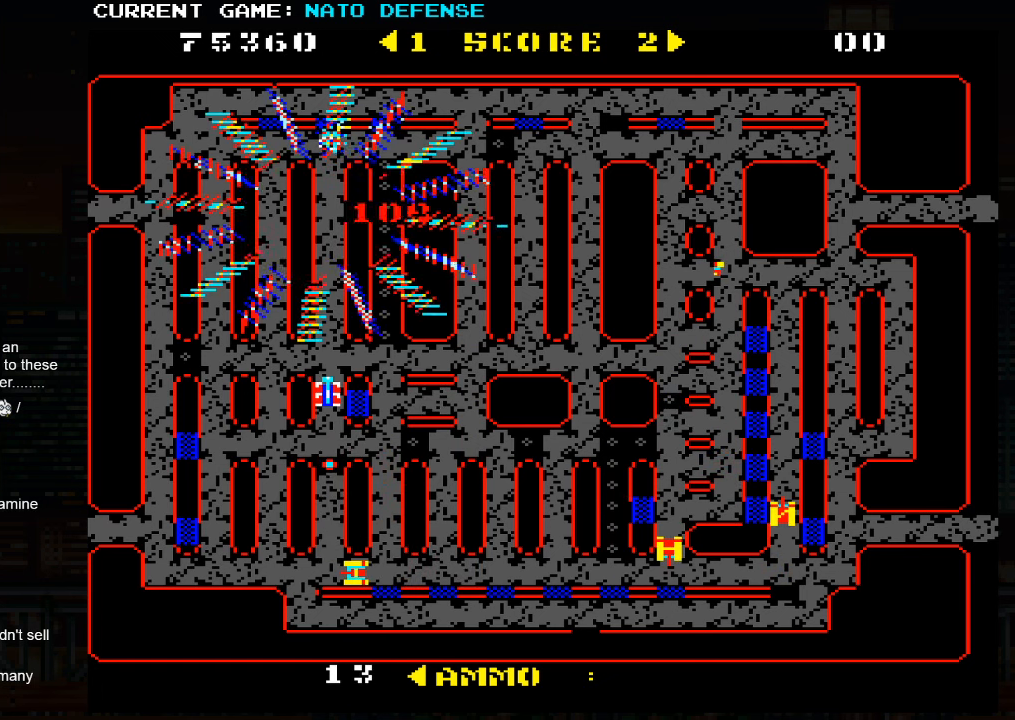
{"buttons": [], "left_stick": "up", "events": [[417, "left_stick", "up"]]}
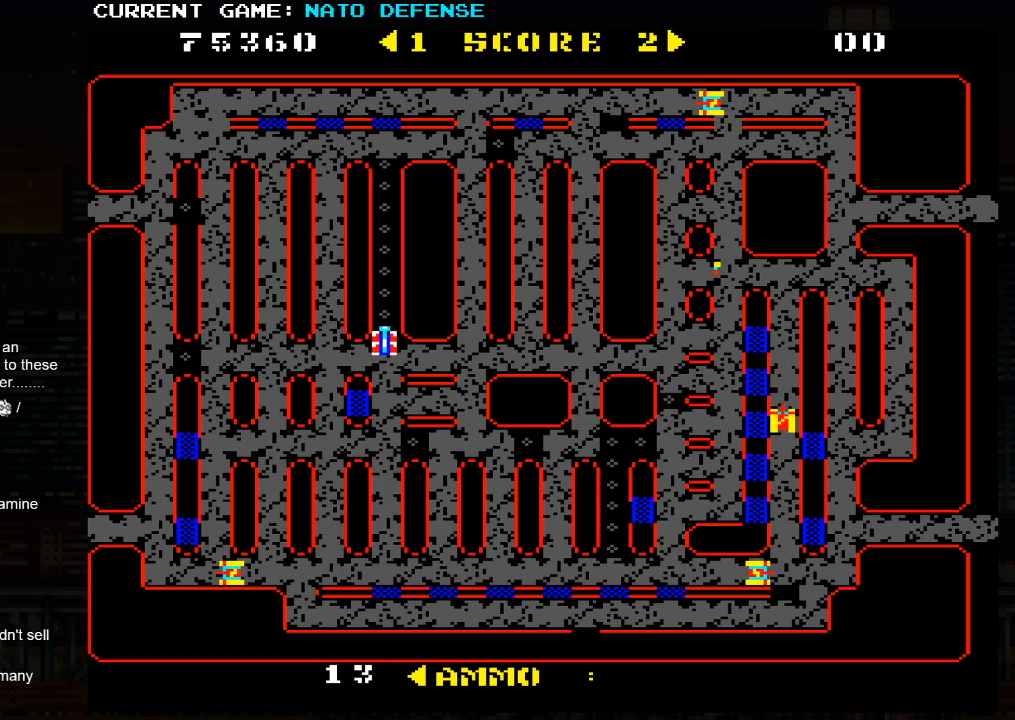
{"buttons": [], "left_stick": "up", "events": []}
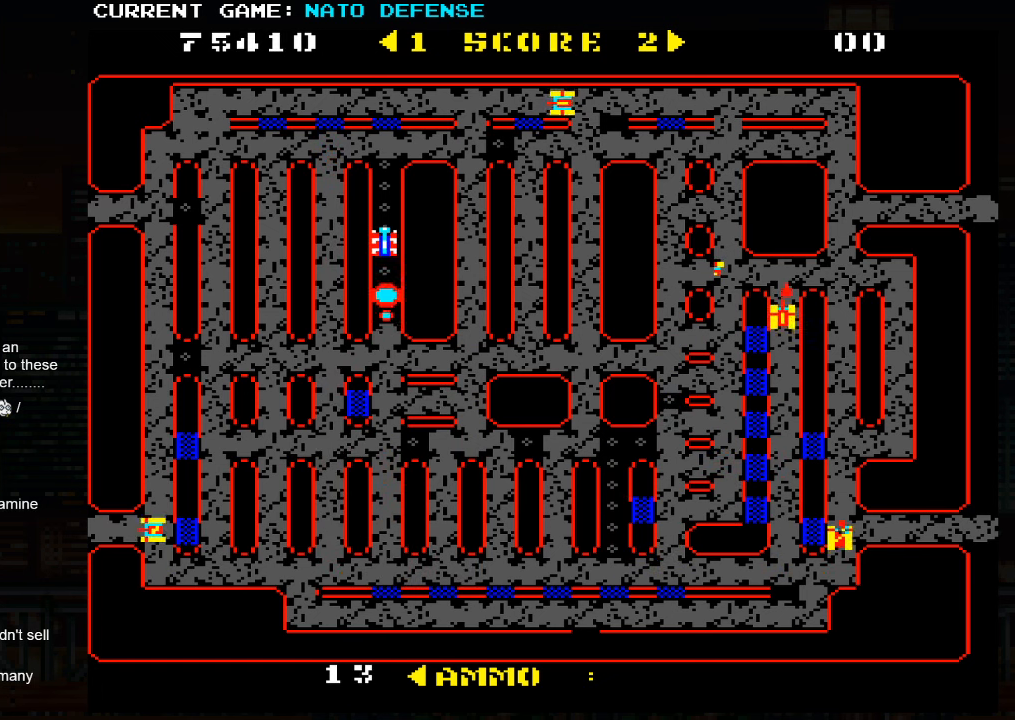
{"buttons": [], "left_stick": "left", "events": [[267, "left_stick", "left"]]}
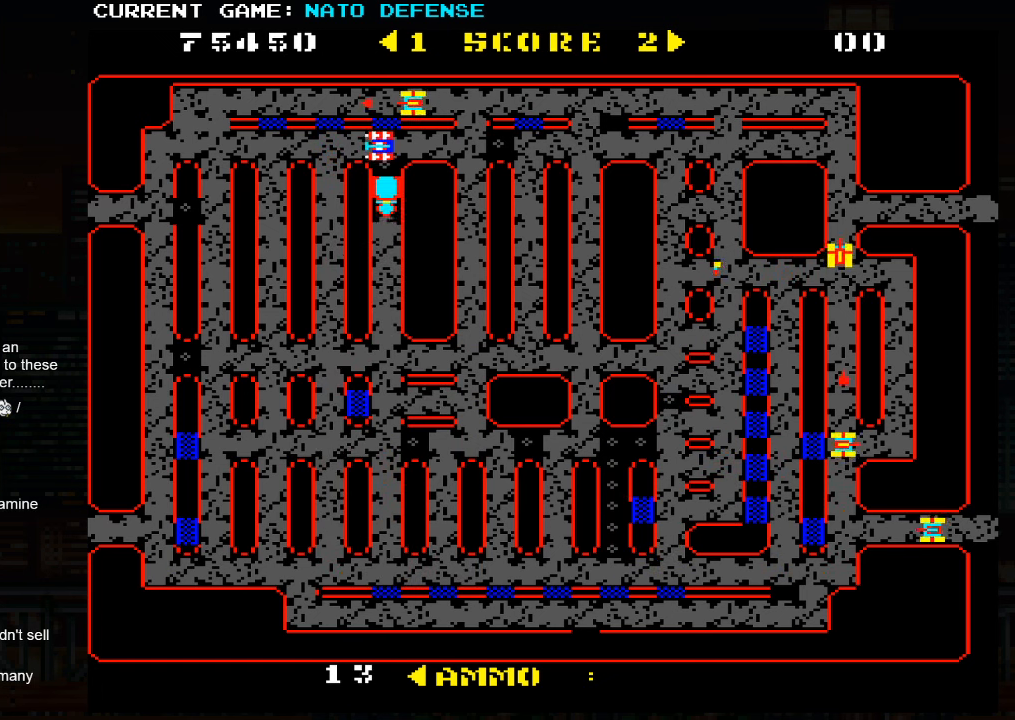
{"buttons": [], "left_stick": "right", "events": [[84, "left_stick", "right"]]}
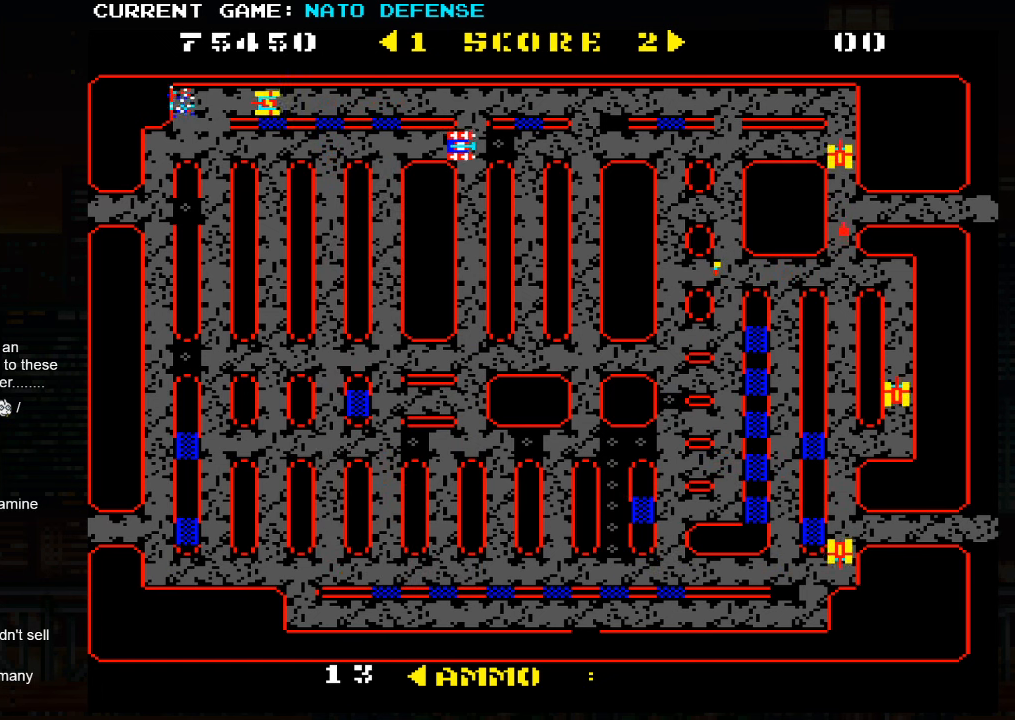
{"buttons": [], "left_stick": "down", "events": [[184, "left_stick", "down"]]}
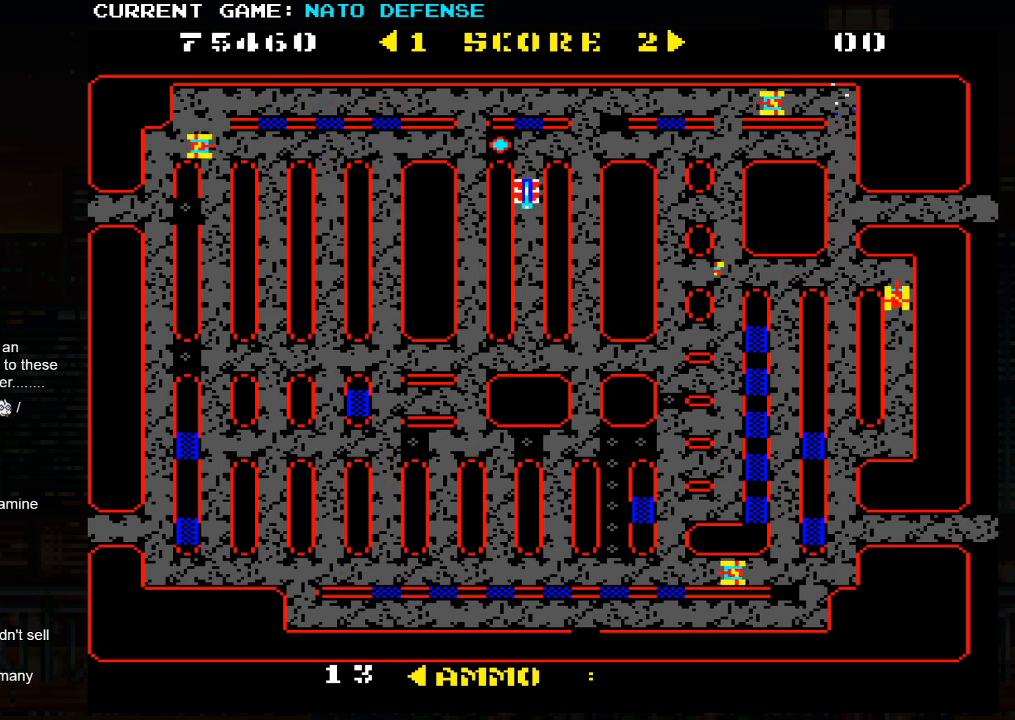
{"buttons": [], "left_stick": "down", "events": []}
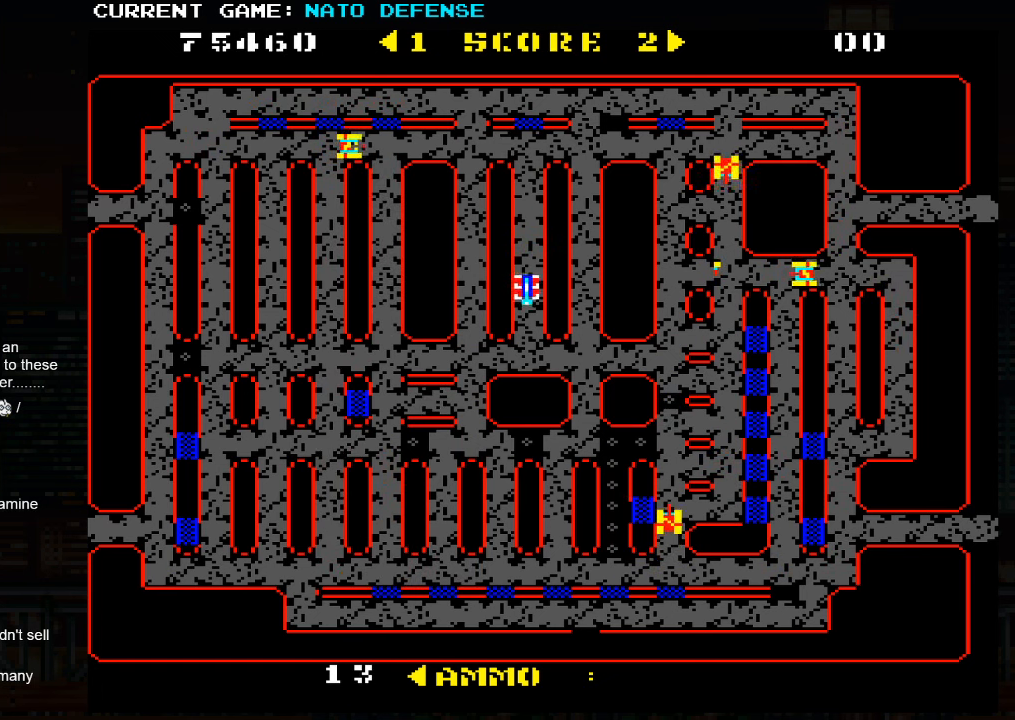
{"buttons": [], "left_stick": "down", "events": [[117, "left_stick", "left"], [350, "left_stick", "down"]]}
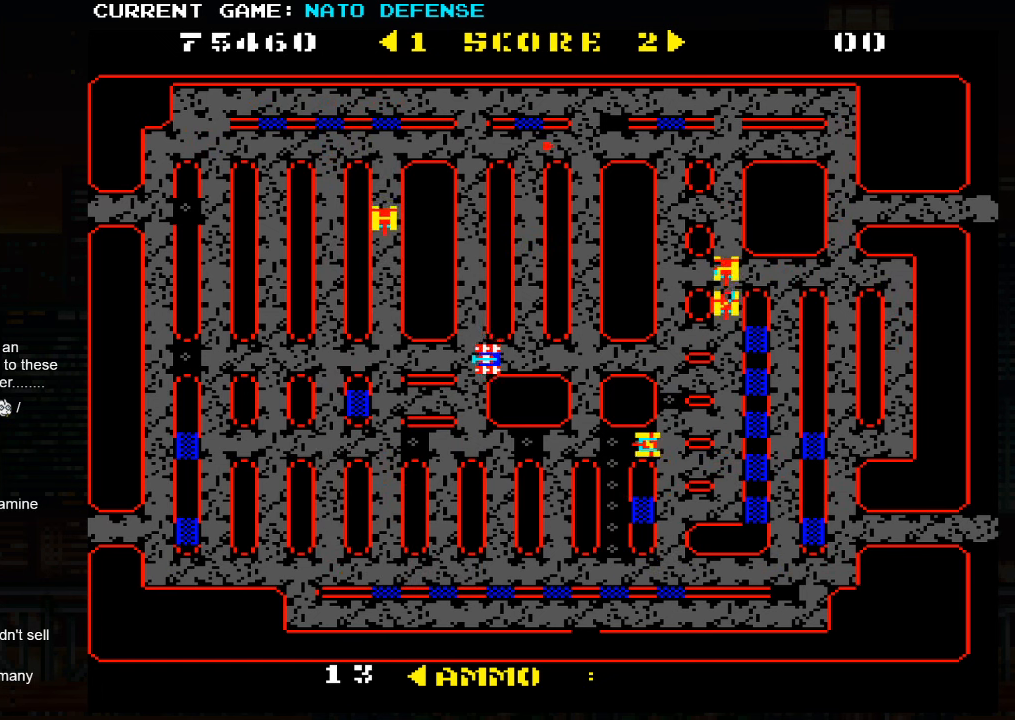
{"buttons": ["SQUARE"], "left_stick": "right", "events": [[283, "left_stick", "left"], [433, "left_stick", "right"], [483, "SQUARE", "down"]]}
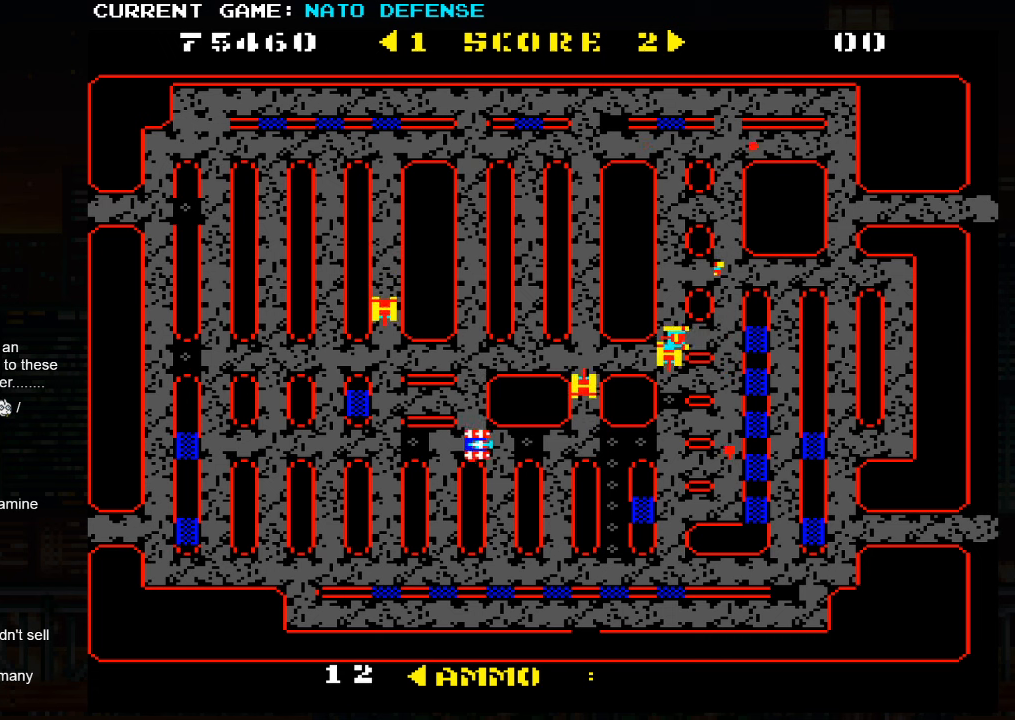
{"buttons": [], "left_stick": "center", "events": [[150, "SQUARE", "up"], [300, "left_stick", "left"], [450, "left_stick", "center"]]}
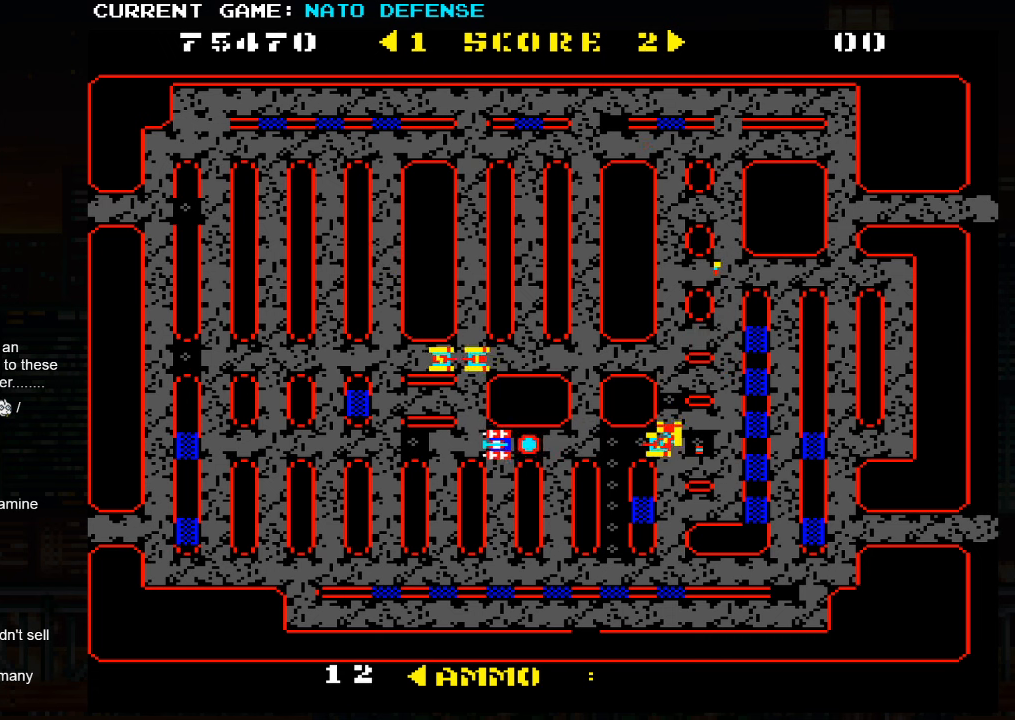
{"buttons": ["SQUARE"], "left_stick": "right", "events": [[33, "left_stick", "left"], [133, "left_stick", "right"], [200, "SQUARE", "down"]]}
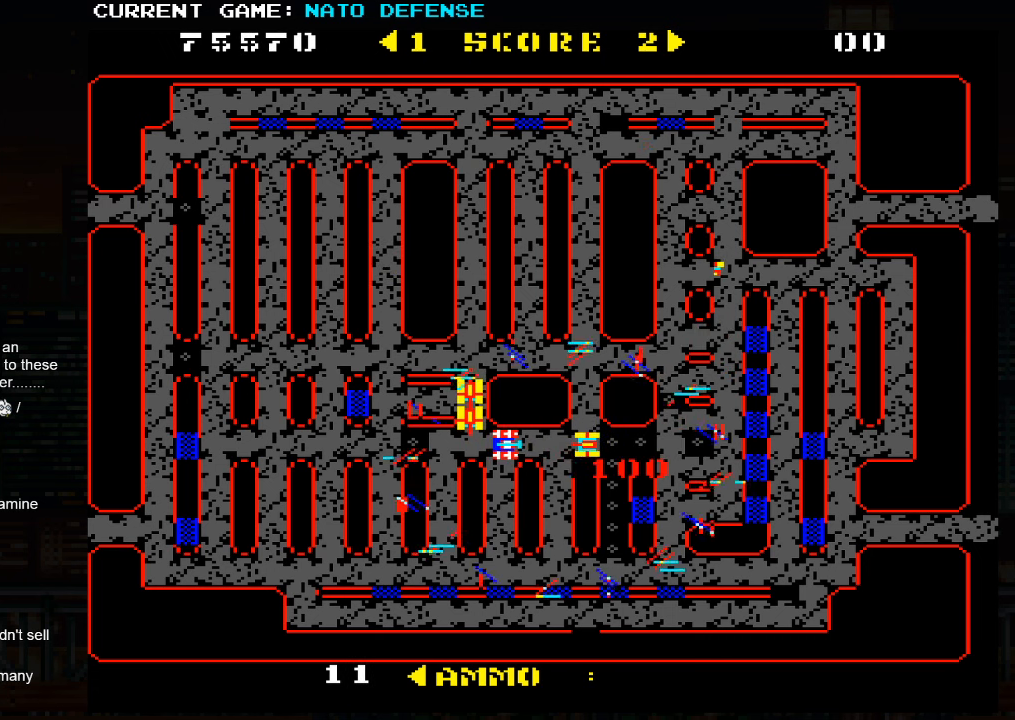
{"buttons": ["SQUARE"], "left_stick": "left", "events": [[266, "SQUARE", "up"], [316, "left_stick", "left"], [383, "SQUARE", "down"]]}
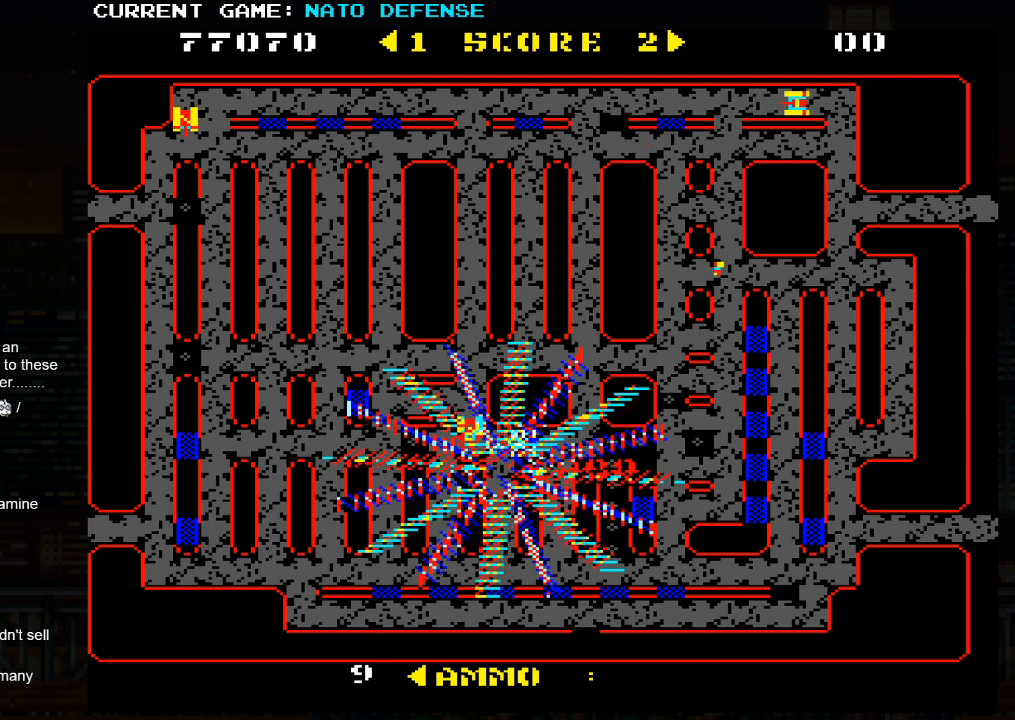
{"buttons": [], "left_stick": "left", "events": [[350, "SQUARE", "up"]]}
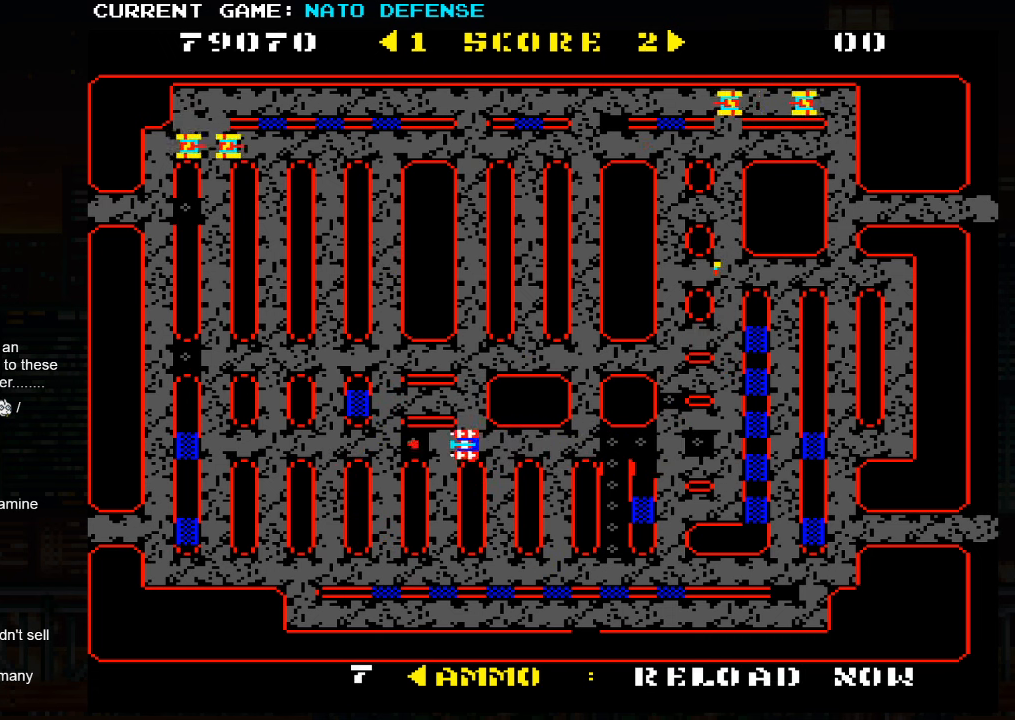
{"buttons": [], "left_stick": "right", "events": [[150, "left_stick", "center"], [200, "left_stick", "right"]]}
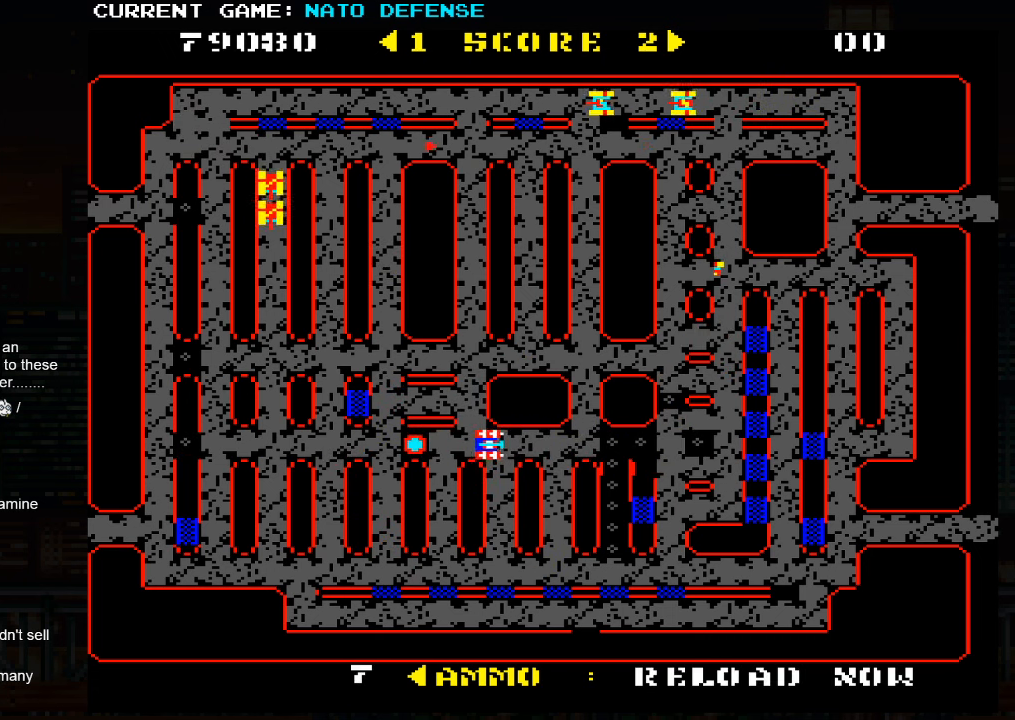
{"buttons": [], "left_stick": "right", "events": []}
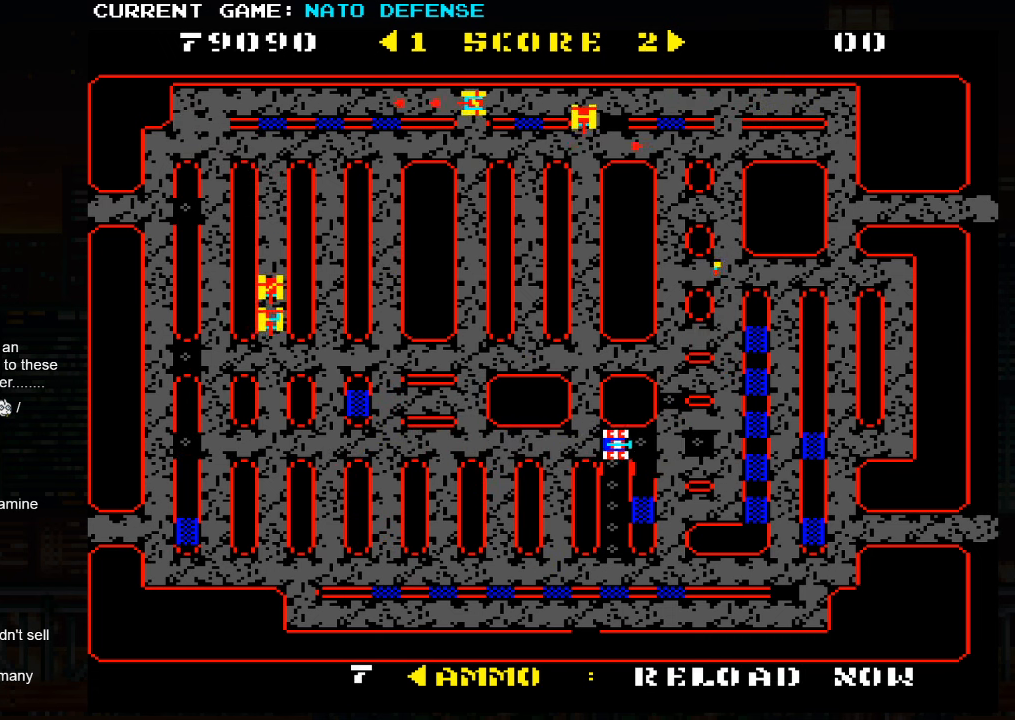
{"buttons": [], "left_stick": "down", "events": [[116, "left_stick", "left"], [216, "left_stick", "down"]]}
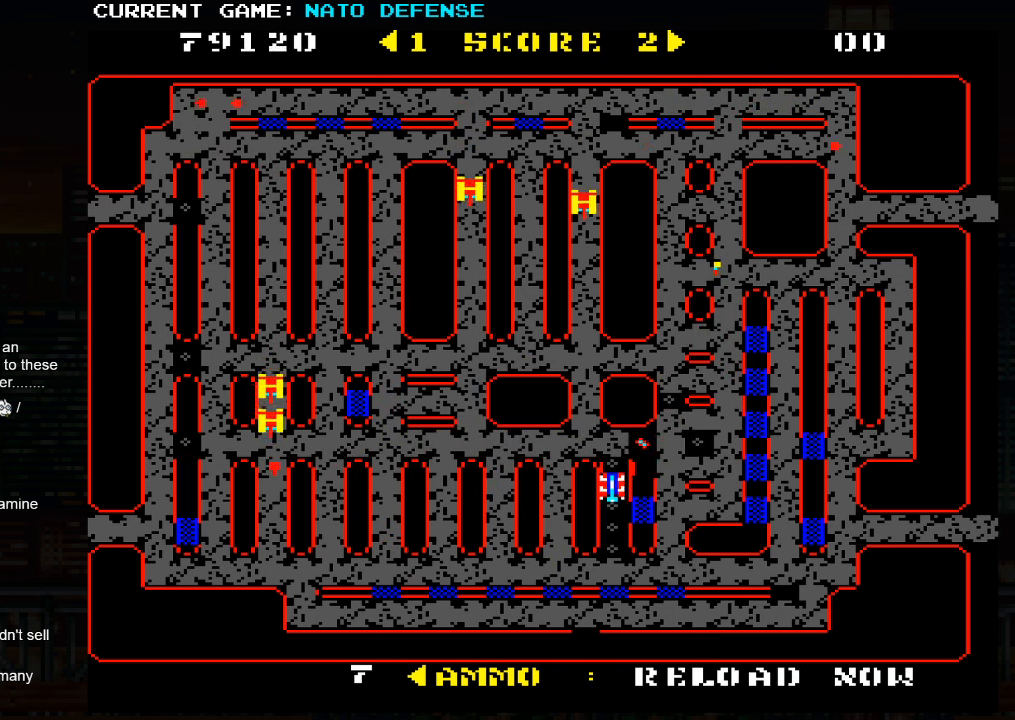
{"buttons": [], "left_stick": "right", "events": [[283, "left_stick", "right"]]}
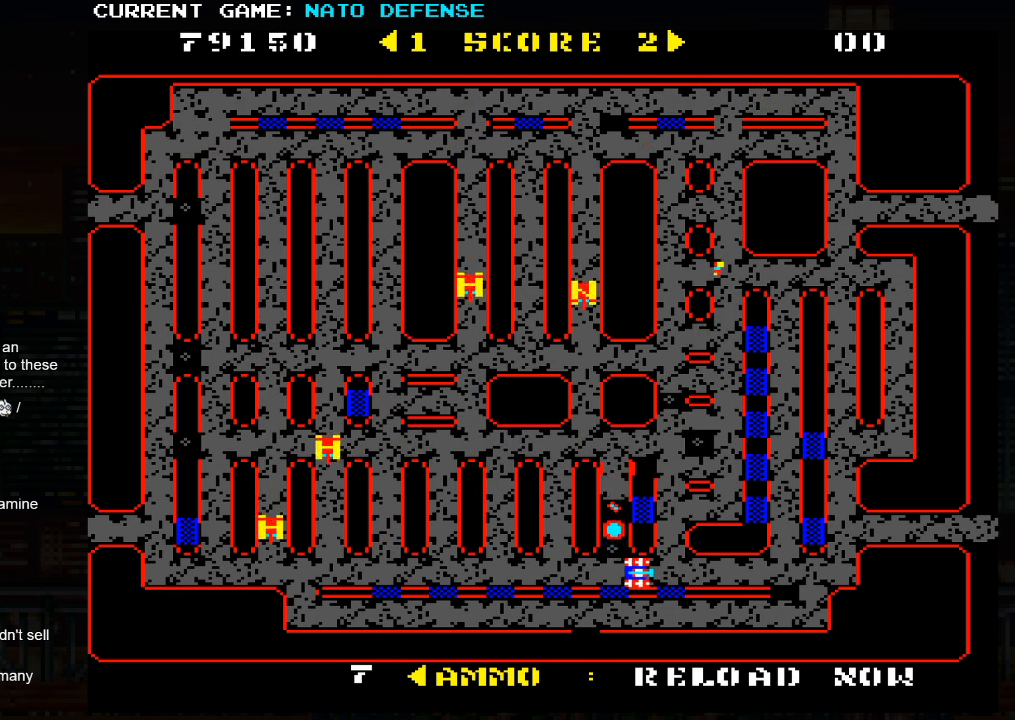
{"buttons": [], "left_stick": "right", "events": []}
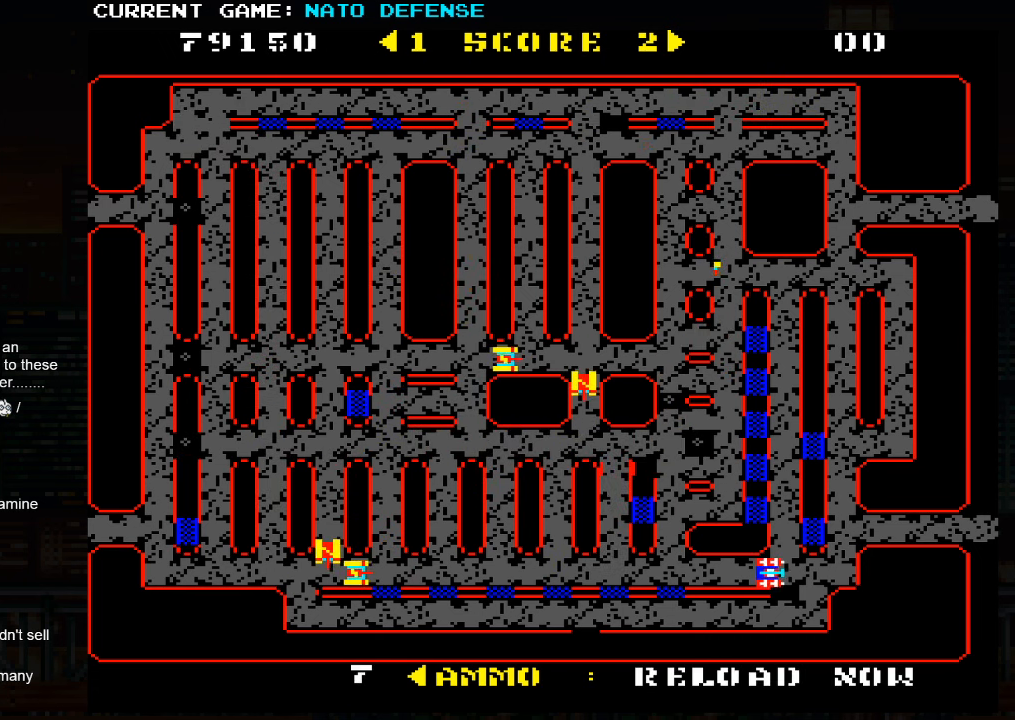
{"buttons": [], "left_stick": "center", "events": [[300, "left_stick", "center"]]}
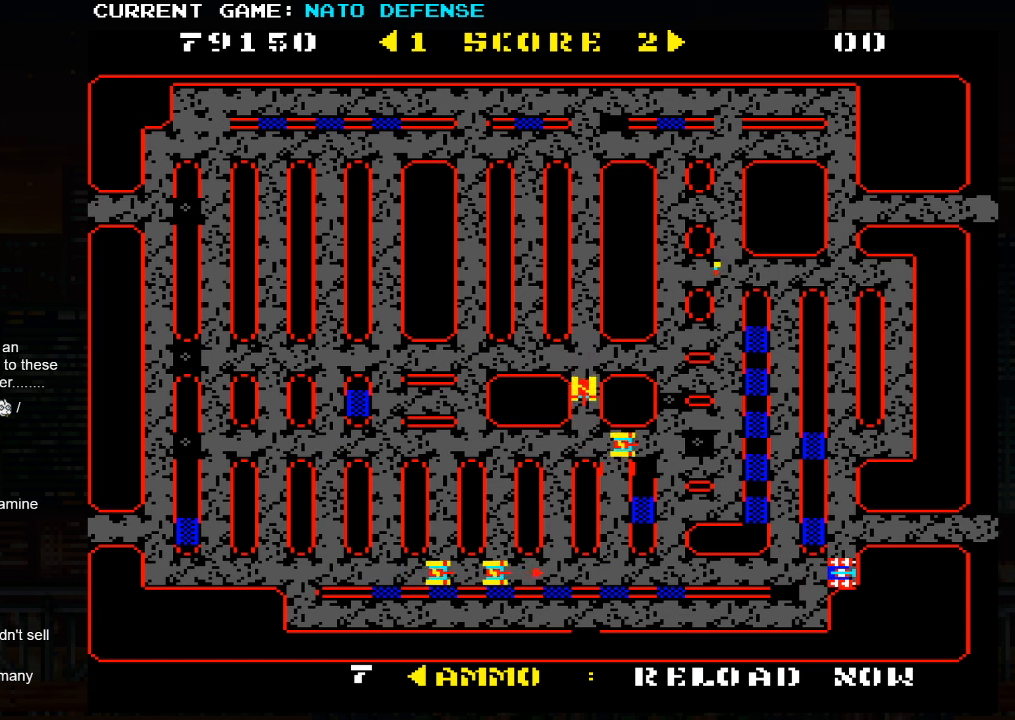
{"buttons": [], "left_stick": "right", "events": [[217, "left_stick", "up"], [333, "left_stick", "right"]]}
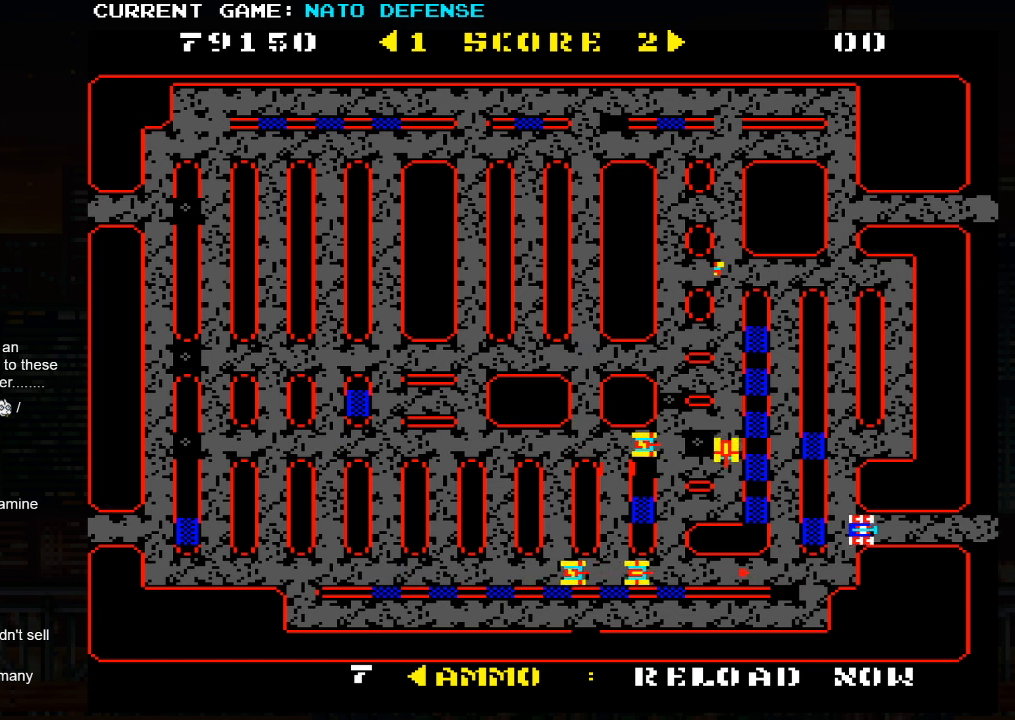
{"buttons": [], "left_stick": "right", "events": []}
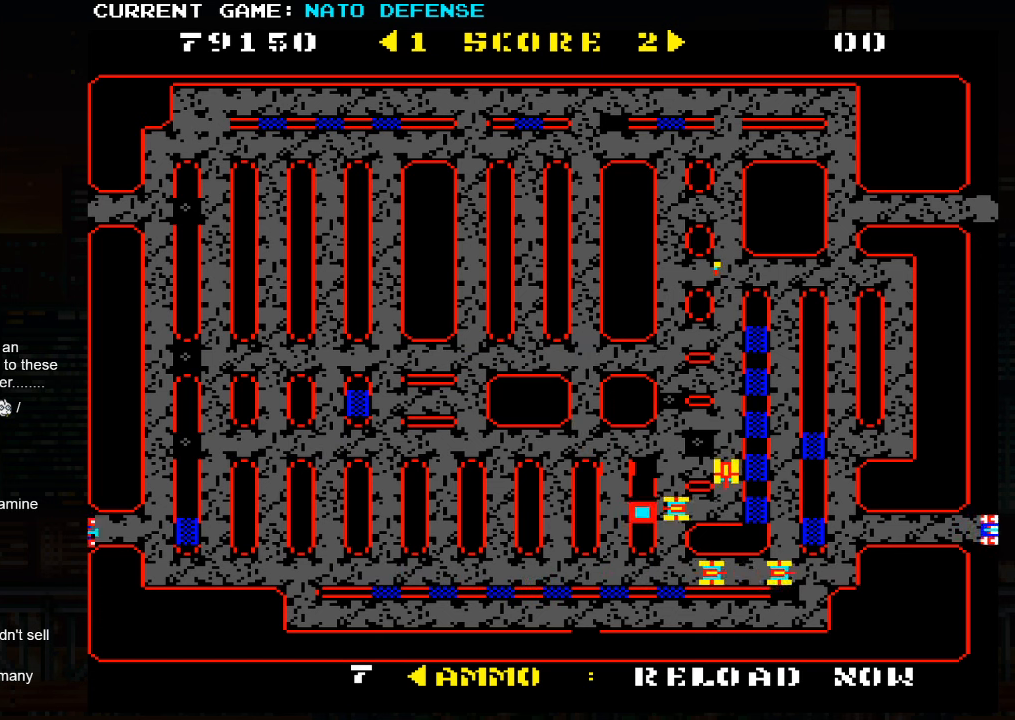
{"buttons": [], "left_stick": "up", "events": [[217, "left_stick", "up"]]}
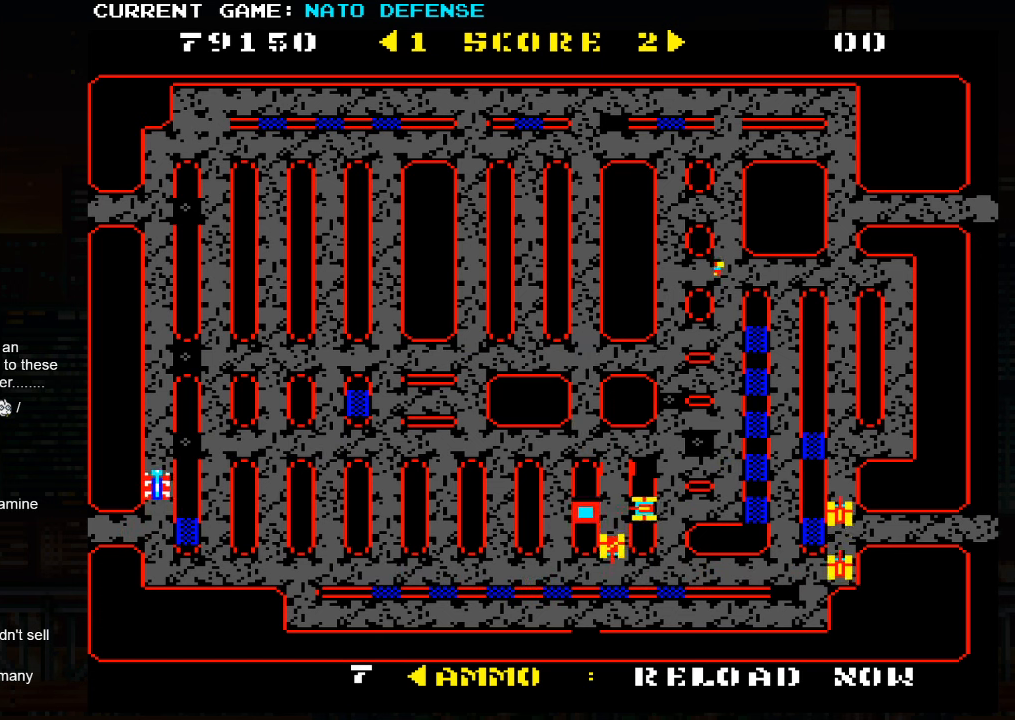
{"buttons": [], "left_stick": "up", "events": [[83, "left_stick", "right"], [333, "left_stick", "up"]]}
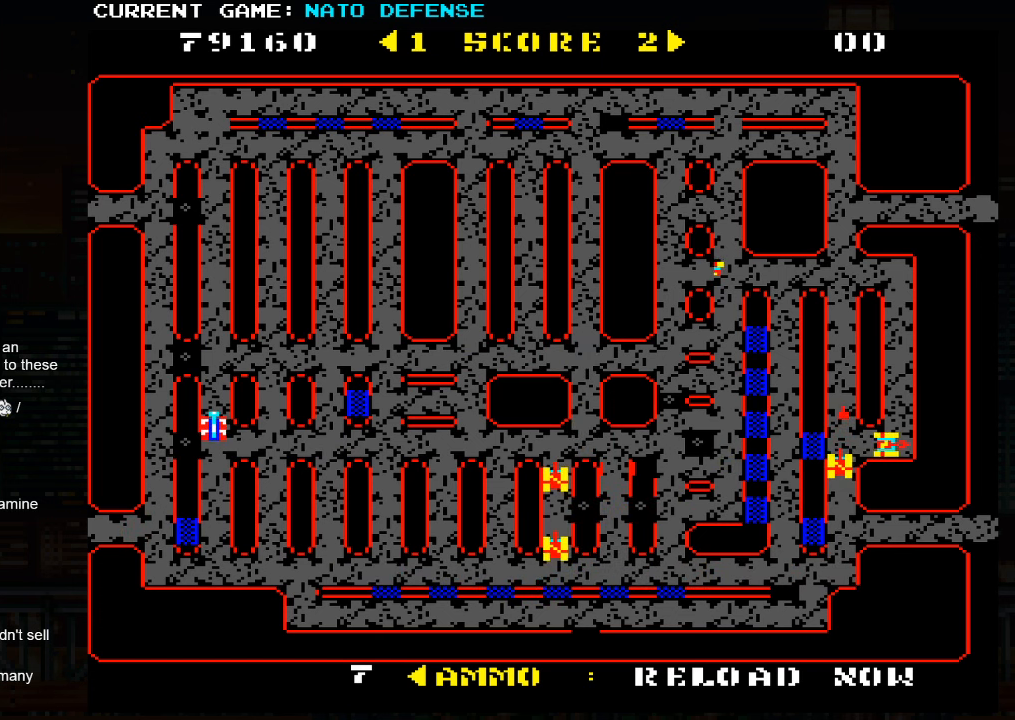
{"buttons": [], "left_stick": "up", "events": [[217, "left_stick", "left"], [450, "left_stick", "up"]]}
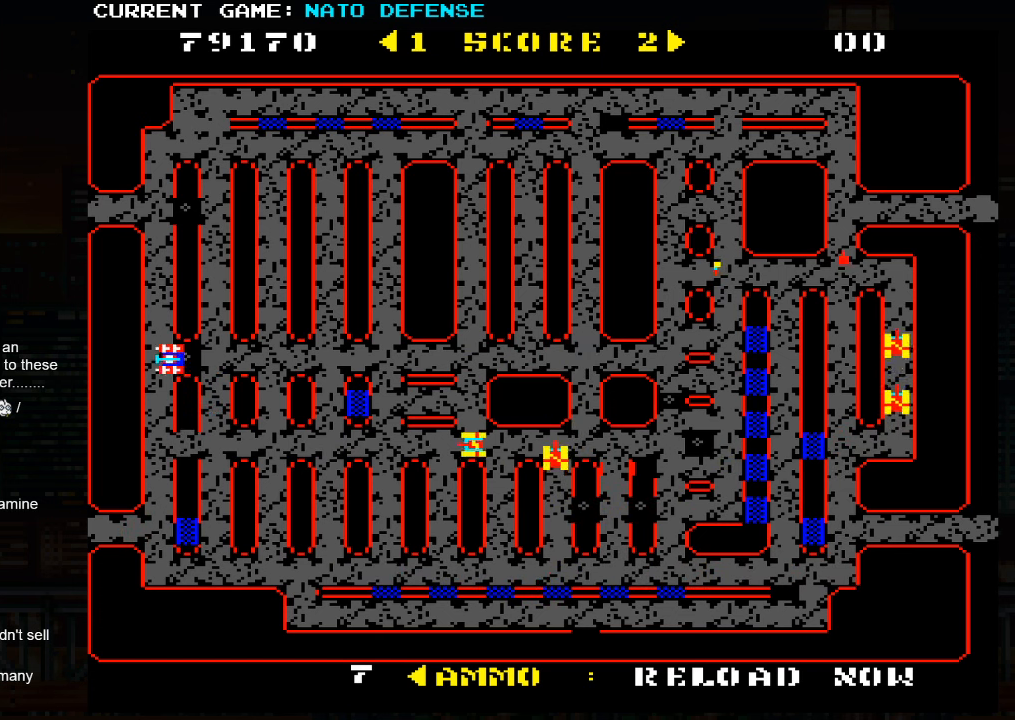
{"buttons": [], "left_stick": "right", "events": [[500, "left_stick", "right"]]}